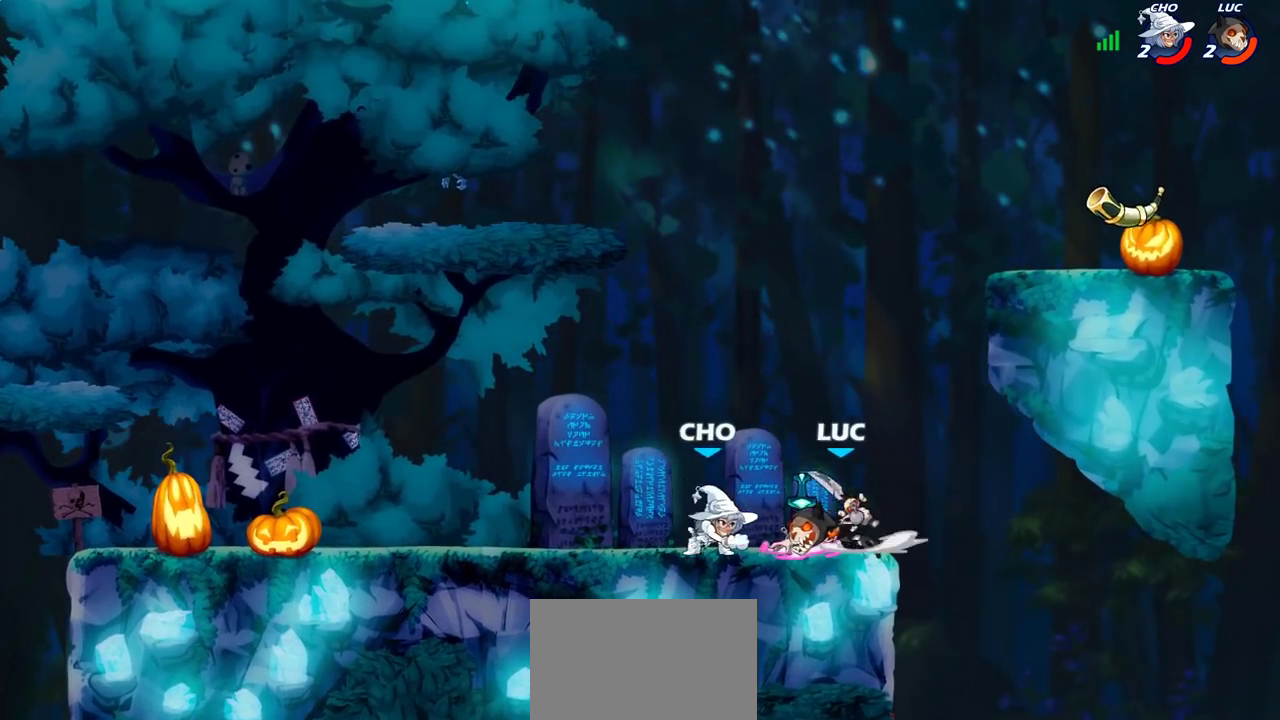
Gameplay with a controller (PlayStation layout); each line is a JSON object with the inputs held at the frame after it (dt_ms = milliseconds from this image to that frame). "events" lists button and stick changes between this image and that frame as [ms after this image, input, new state], when the widget could be followed in between. Not read: L3 R3.
{"dt_ms": 700, "buttons": [], "left_stick": "center", "right_stick": "center", "events": []}
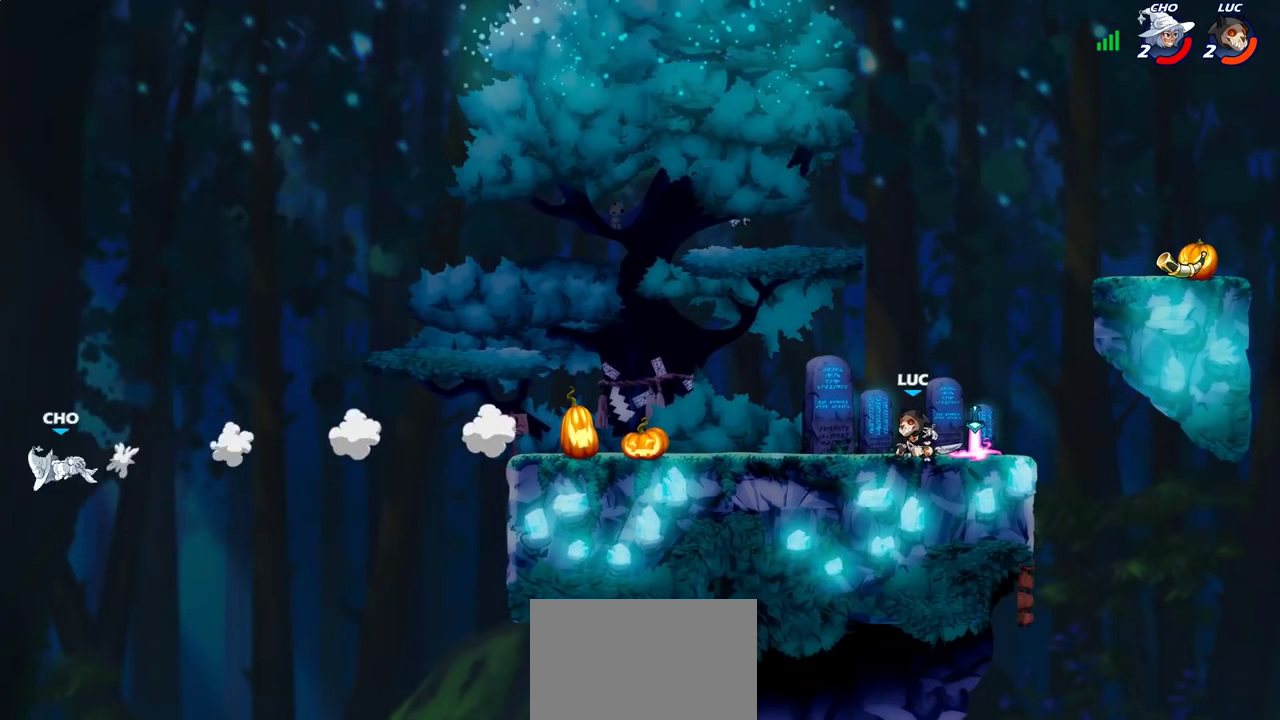
{"dt_ms": 300, "buttons": [], "left_stick": "center", "right_stick": "center", "events": []}
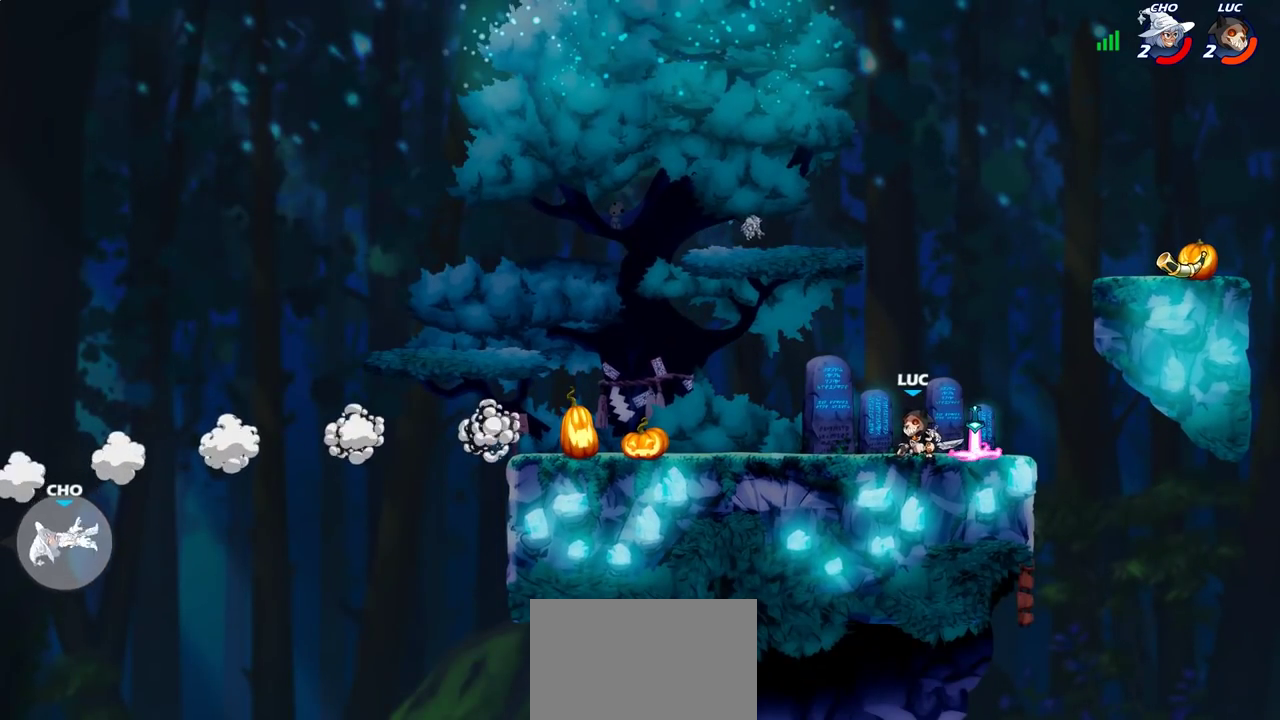
{"dt_ms": 500, "buttons": [], "left_stick": "left", "right_stick": "center", "events": [[317, "left_stick", "left"]]}
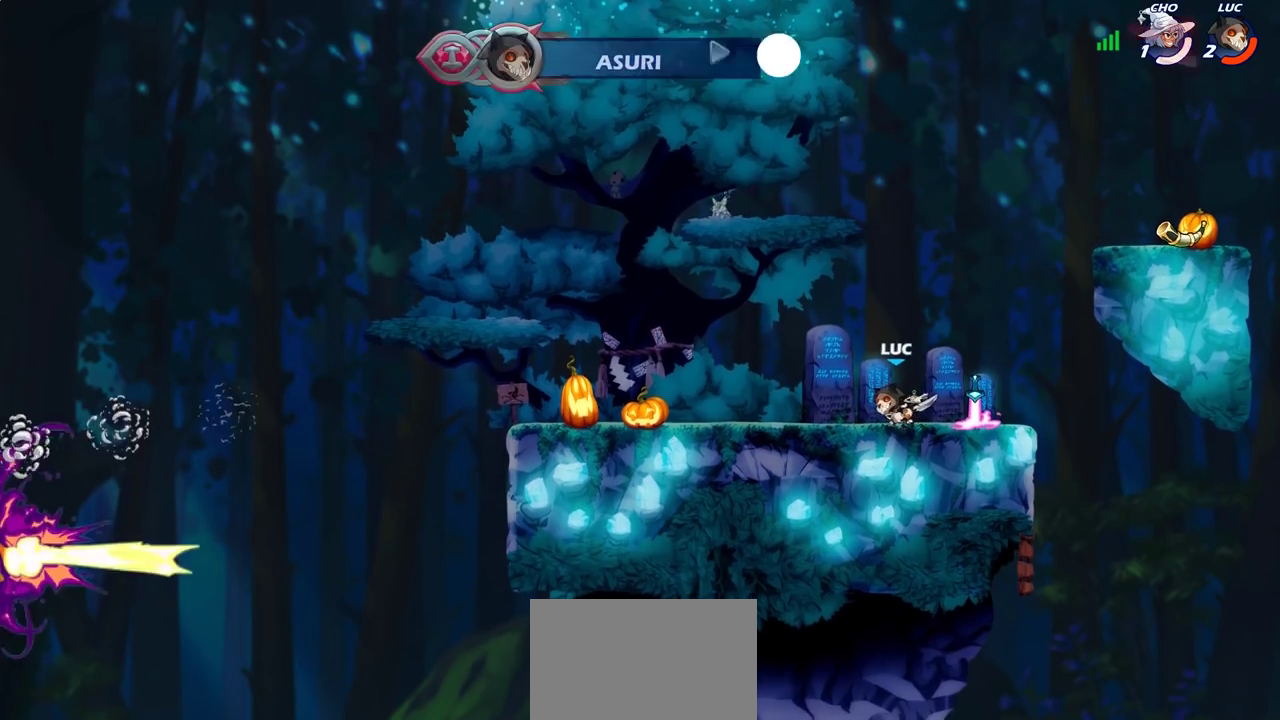
{"dt_ms": 300, "buttons": [], "left_stick": "left", "right_stick": "center", "events": [[33, "R2", "down"], [50, "CROSS", "down"], [100, "left_stick", "up-left"], [117, "CROSS", "up"], [133, "R2", "up"], [217, "left_stick", "left"]]}
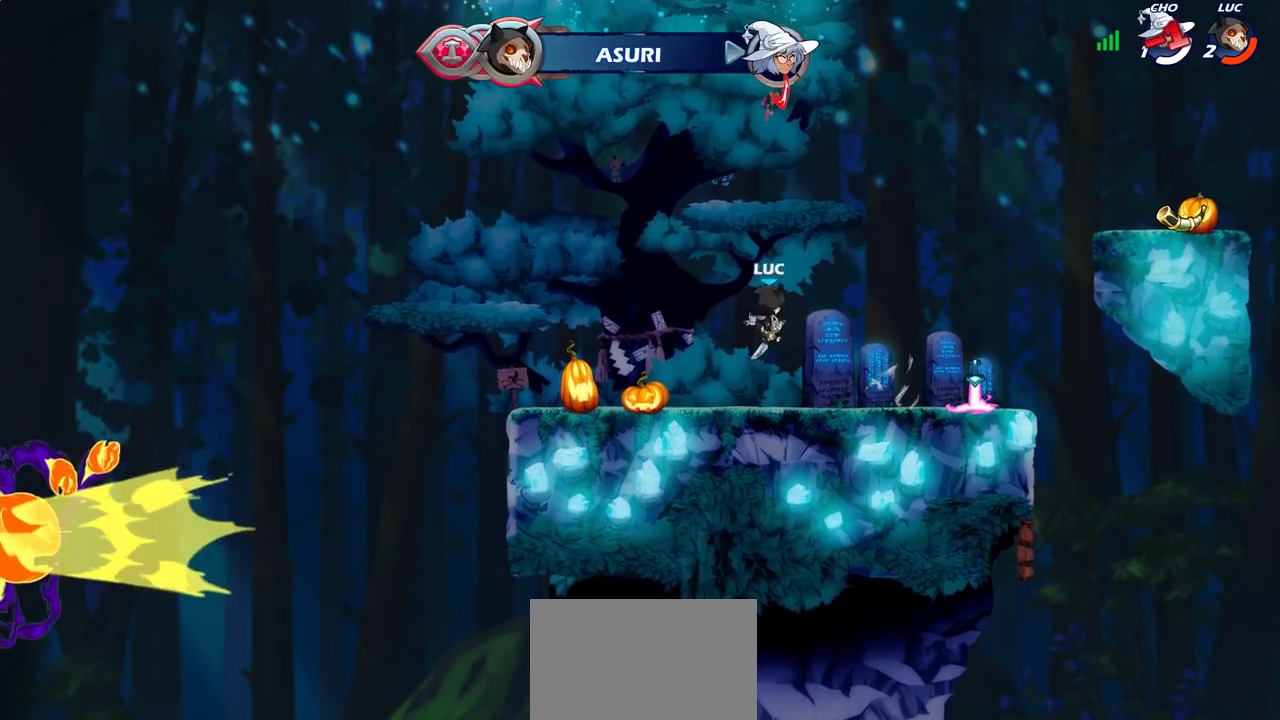
{"dt_ms": 700, "buttons": [], "left_stick": "down", "right_stick": "center", "events": [[50, "left_stick", "down-right"], [233, "left_stick", "right"], [417, "R2", "down"], [450, "CROSS", "down"], [567, "CROSS", "up"], [583, "R2", "up"], [633, "left_stick", "down-right"], [683, "left_stick", "down"]]}
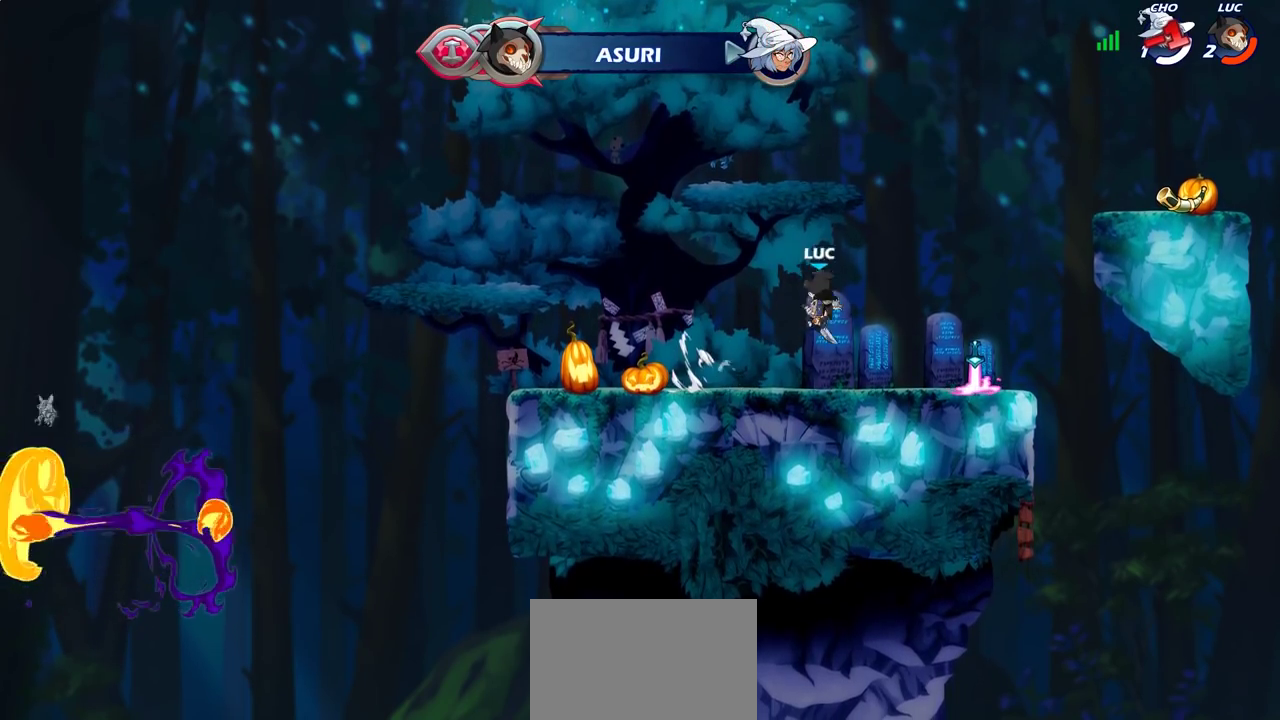
{"dt_ms": 400, "buttons": ["CIRCLE"], "left_stick": "up-left", "right_stick": "center", "events": [[117, "left_stick", "down-right"], [183, "left_stick", "right"], [317, "CROSS", "down"], [367, "left_stick", "up-left"], [383, "CIRCLE", "down"], [383, "CROSS", "up"]]}
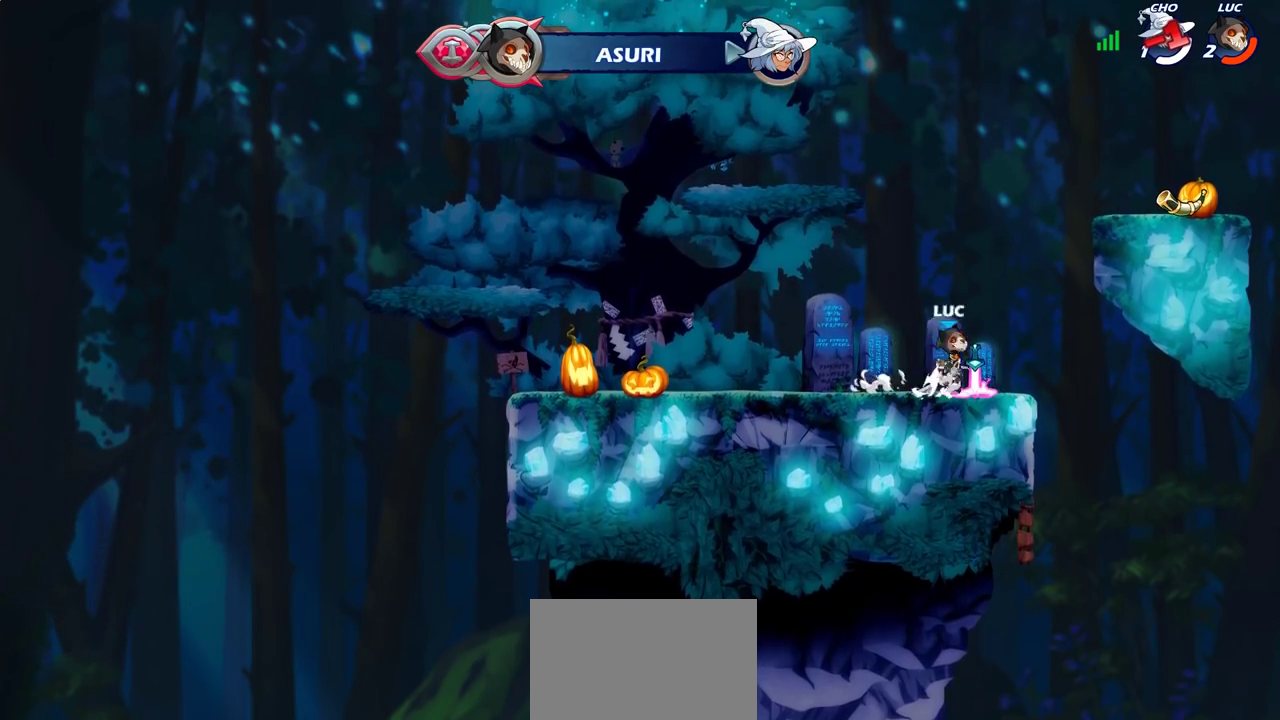
{"dt_ms": 800, "buttons": ["R1"], "left_stick": "up", "right_stick": "center", "events": [[17, "left_stick", "left"], [100, "CIRCLE", "up"], [250, "left_stick", "center"], [617, "left_stick", "left"], [717, "left_stick", "up"], [800, "R1", "down"]]}
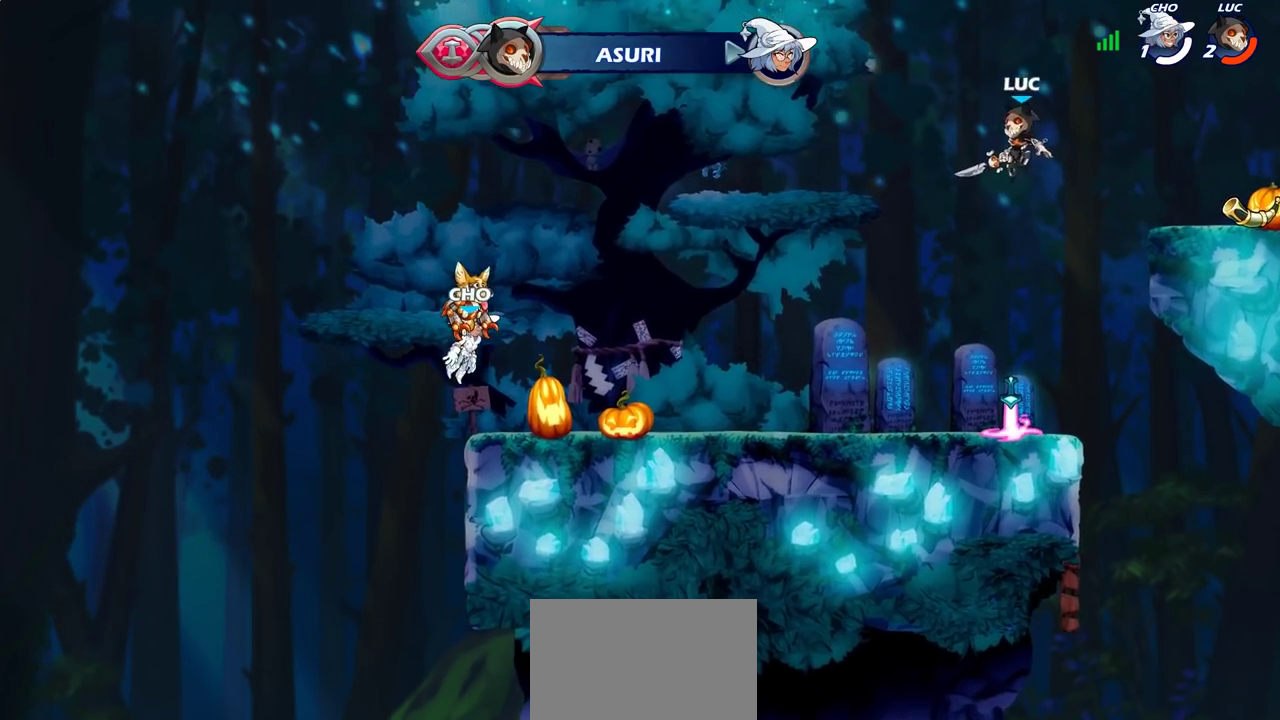
{"dt_ms": 300, "buttons": [], "left_stick": "center", "right_stick": "center", "events": [[67, "R1", "up"], [83, "left_stick", "center"]]}
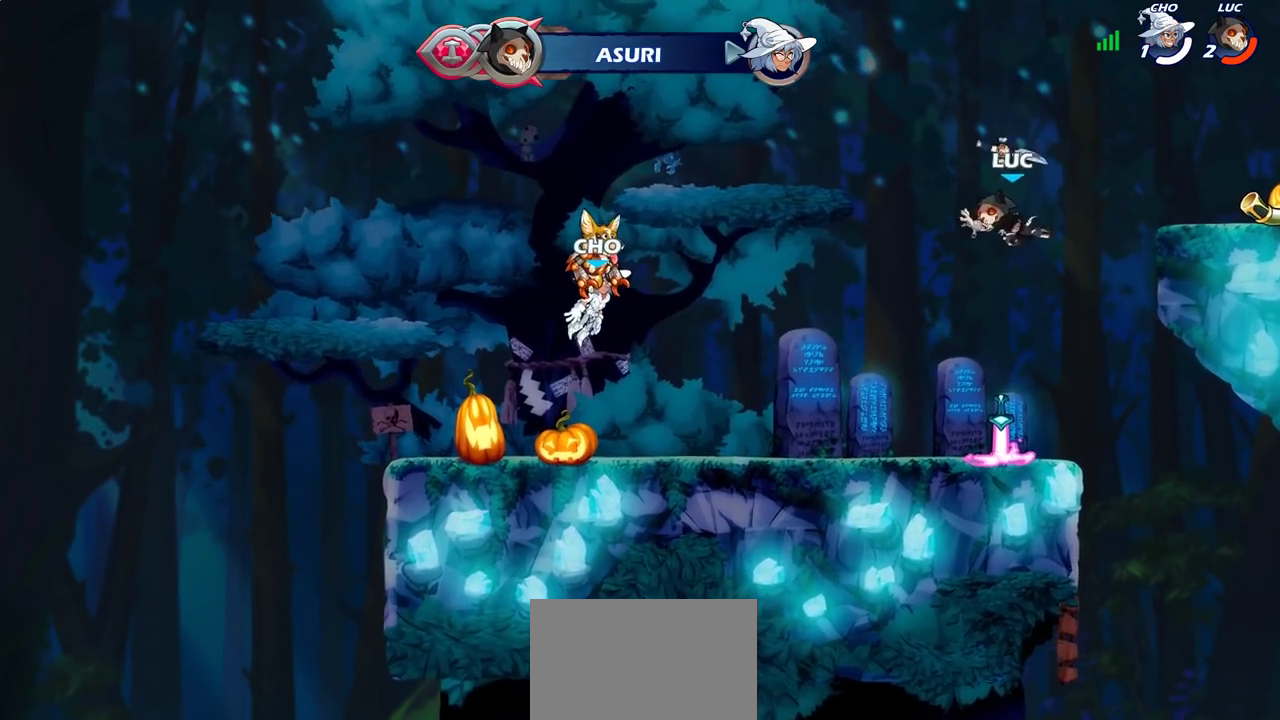
{"dt_ms": 400, "buttons": ["CROSS", "R1"], "left_stick": "center", "right_stick": "center", "events": [[67, "left_stick", "down"], [333, "R1", "down"], [333, "left_stick", "center"], [350, "CROSS", "down"]]}
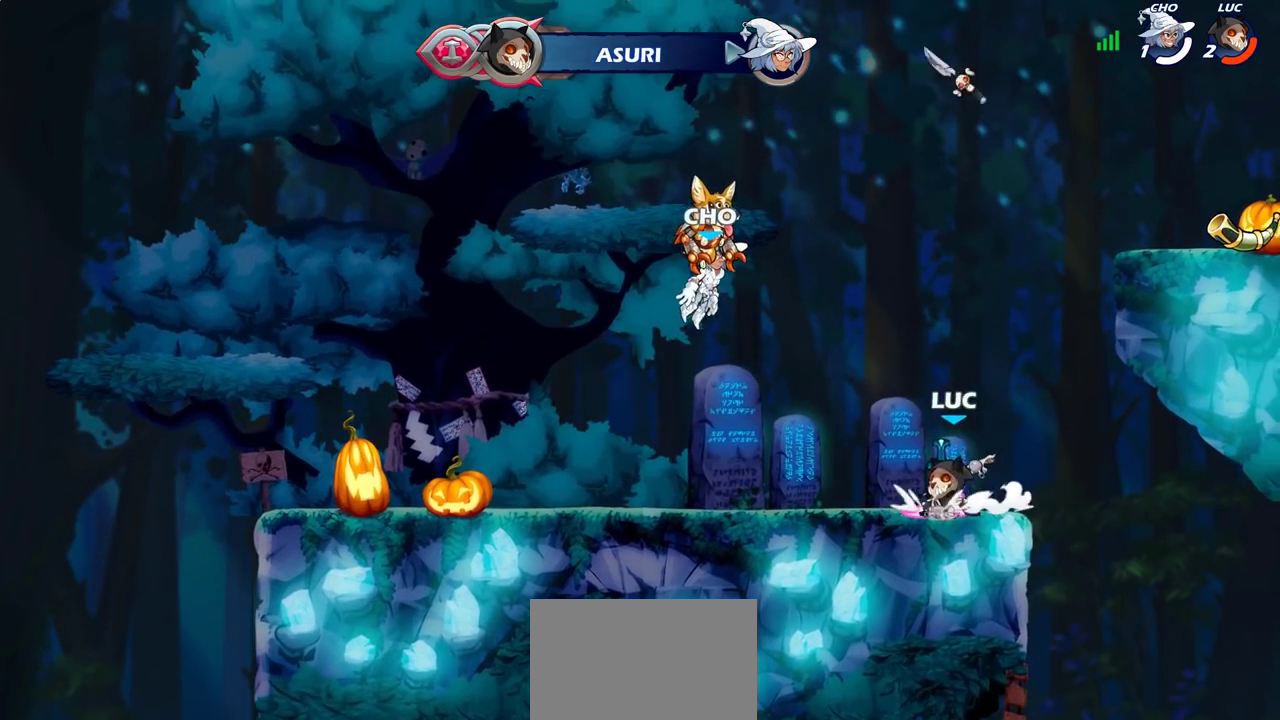
{"dt_ms": 600, "buttons": [], "left_stick": "center", "right_stick": "center", "events": [[33, "R1", "up"], [100, "CROSS", "up"], [183, "left_stick", "up"], [283, "R1", "down"], [350, "R1", "up"], [383, "left_stick", "center"]]}
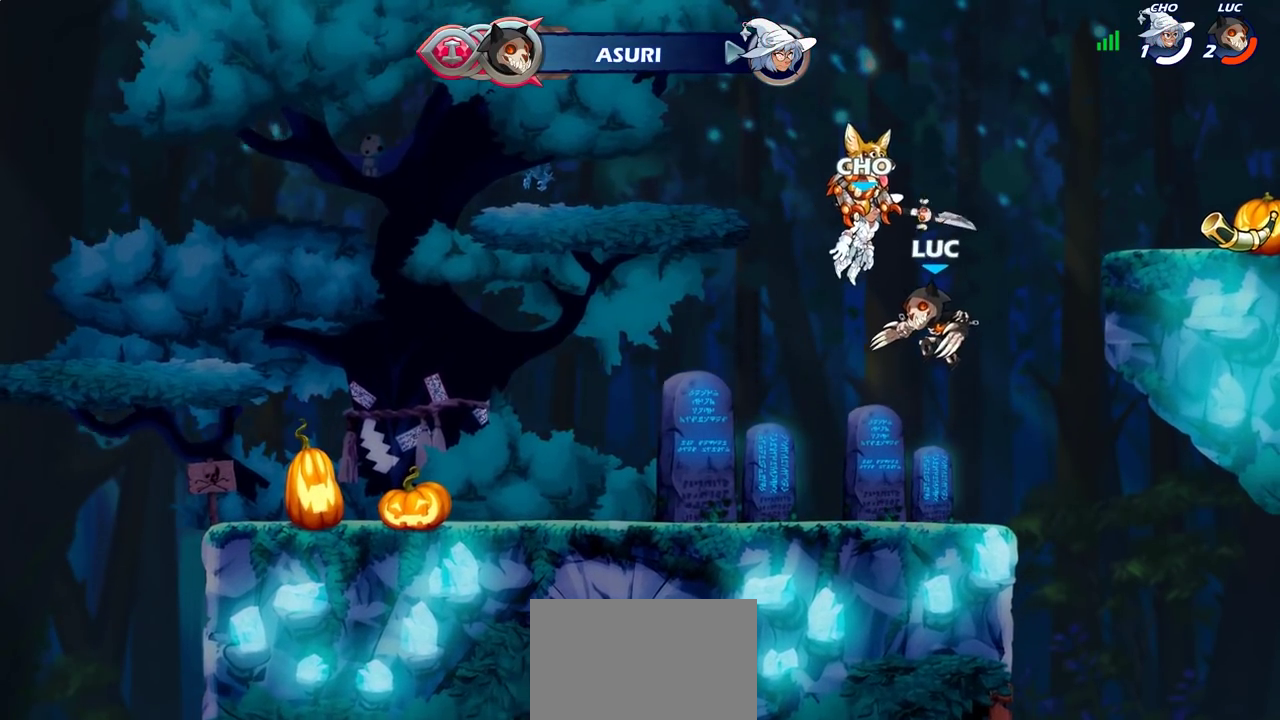
{"dt_ms": 300, "buttons": [], "left_stick": "center", "right_stick": "center", "events": []}
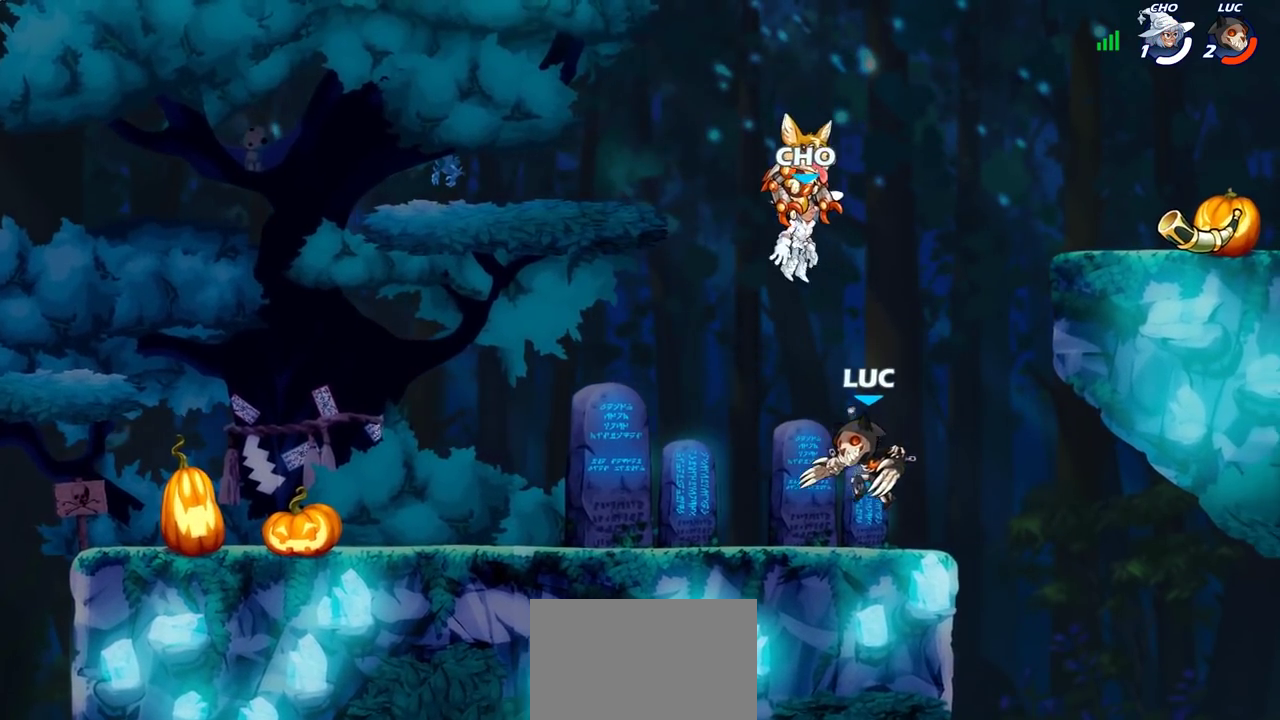
{"dt_ms": 700, "buttons": [], "left_stick": "center", "right_stick": "center", "events": [[350, "CIRCLE", "down"], [417, "CIRCLE", "up"]]}
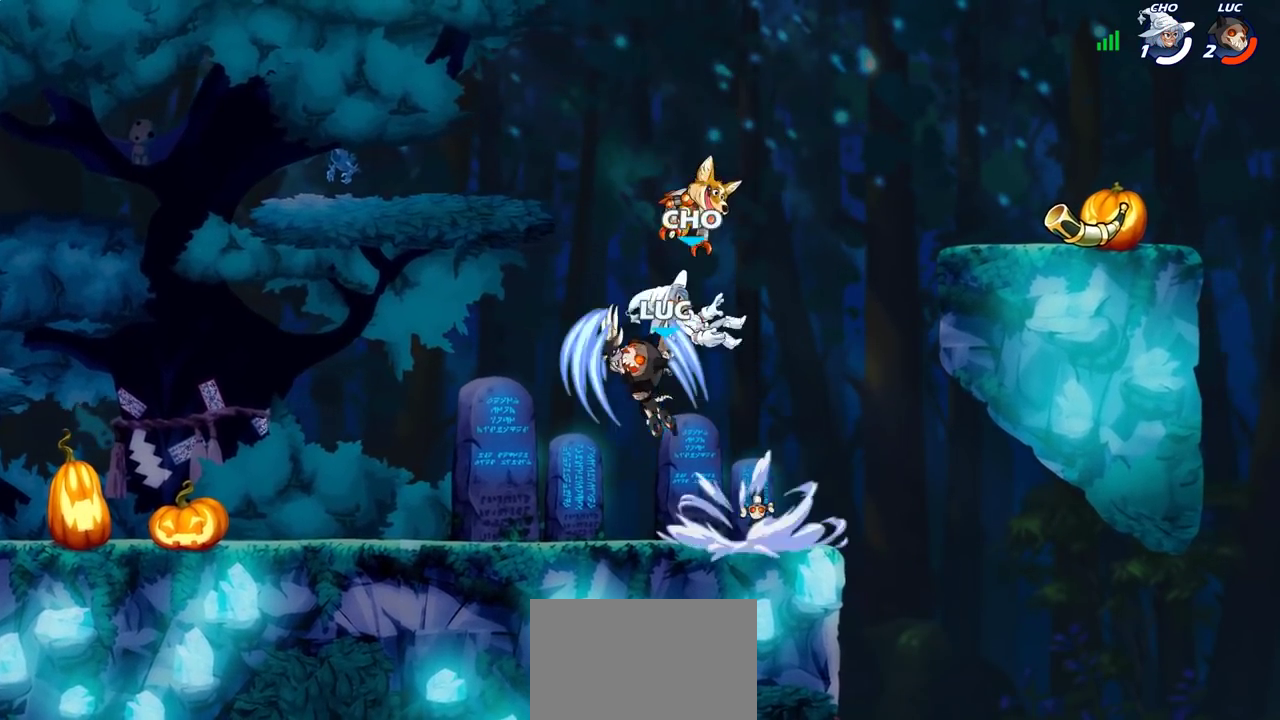
{"dt_ms": 700, "buttons": [], "left_stick": "left", "right_stick": "center", "events": [[317, "left_stick", "left"], [417, "left_stick", "up-left"], [433, "CROSS", "down"], [467, "left_stick", "up"], [517, "left_stick", "up-right"], [583, "CROSS", "up"], [667, "left_stick", "left"]]}
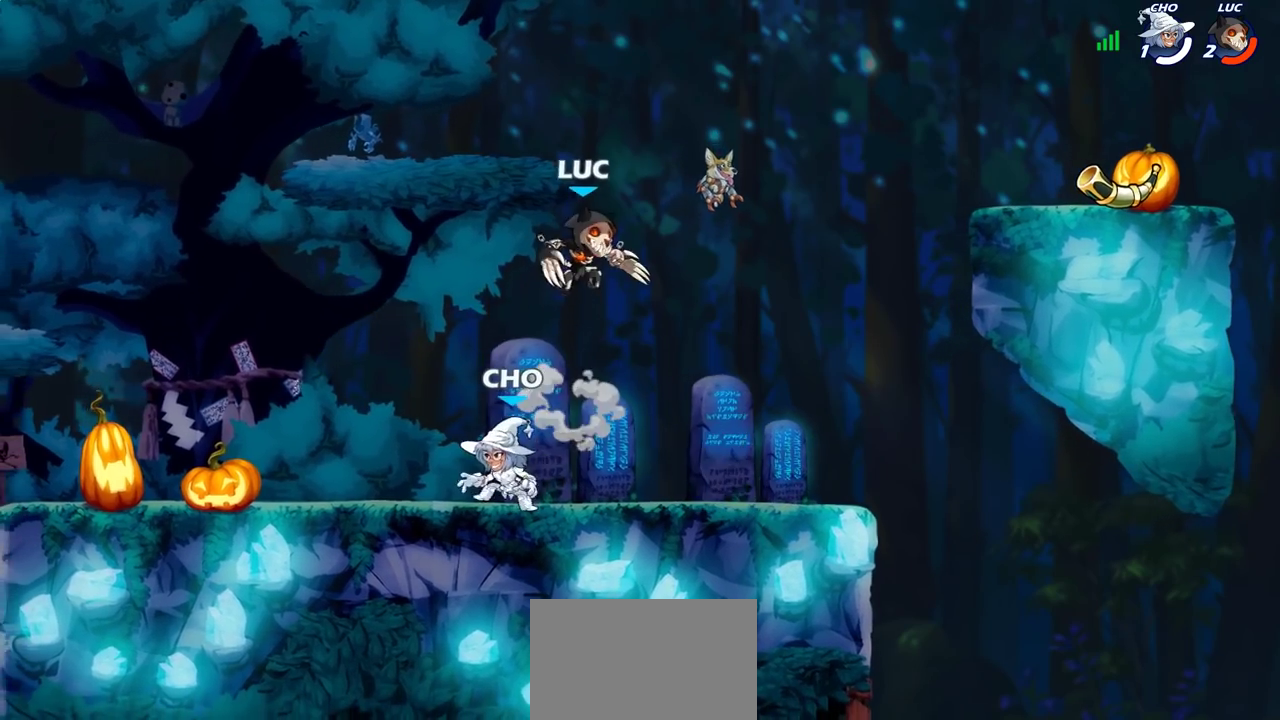
{"dt_ms": 300, "buttons": [], "left_stick": "down-left", "right_stick": "center", "events": [[100, "left_stick", "down-left"]]}
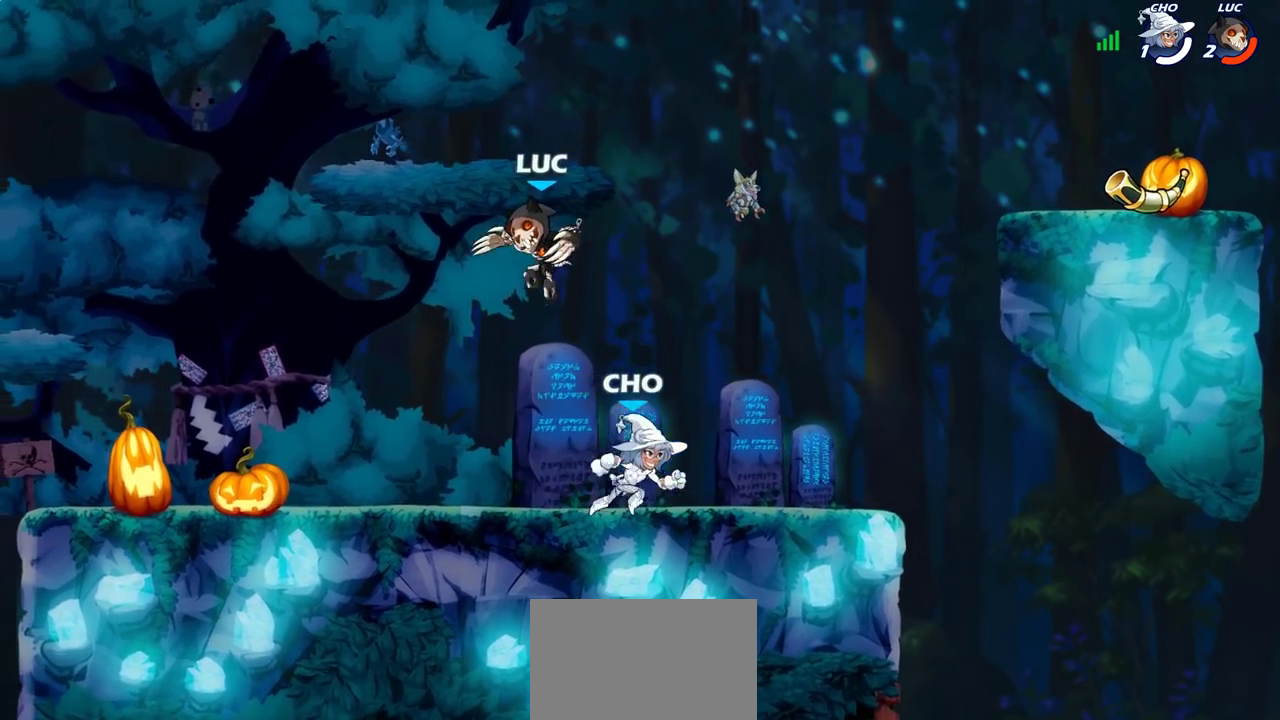
{"dt_ms": 400, "buttons": [], "left_stick": "up-right", "right_stick": "center", "events": [[67, "left_stick", "left"], [183, "CROSS", "down"], [267, "left_stick", "up-right"], [367, "CROSS", "up"]]}
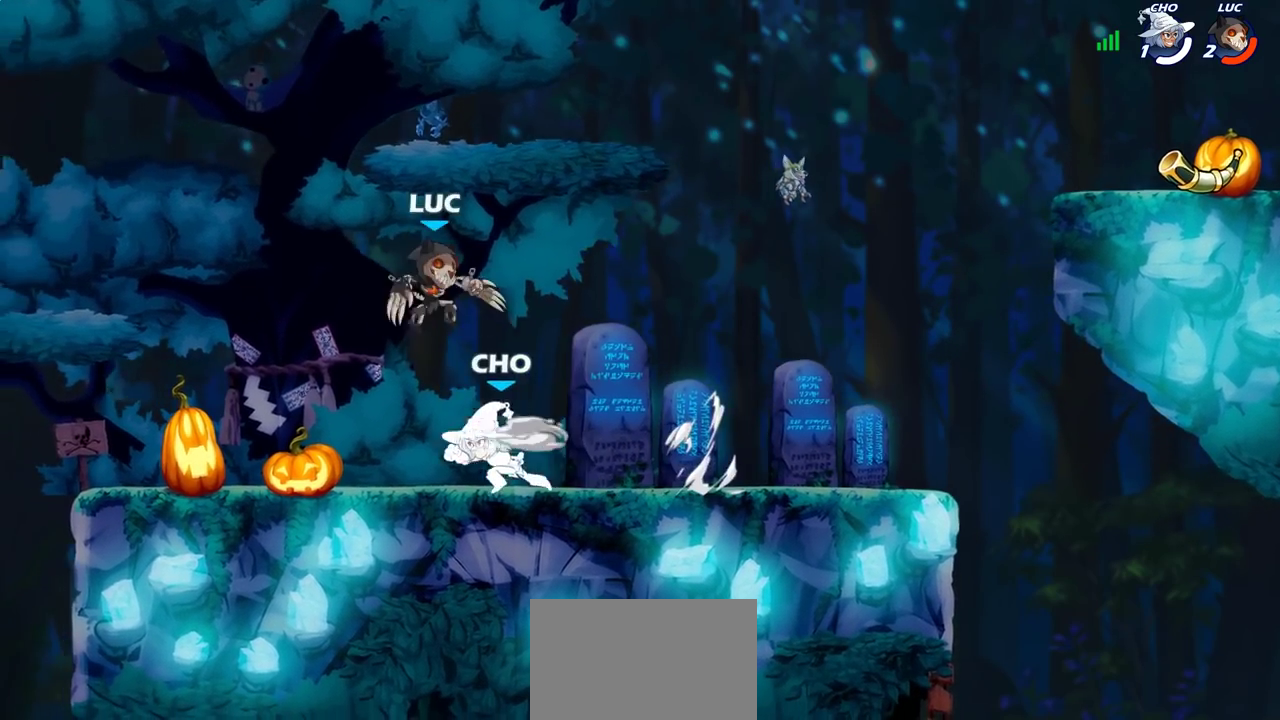
{"dt_ms": 700, "buttons": ["CROSS"], "left_stick": "up-right", "right_stick": "center", "events": [[67, "left_stick", "left"], [117, "left_stick", "down-left"], [267, "left_stick", "down-right"], [333, "left_stick", "right"], [500, "left_stick", "up-left"], [583, "CROSS", "down"], [633, "left_stick", "up-right"]]}
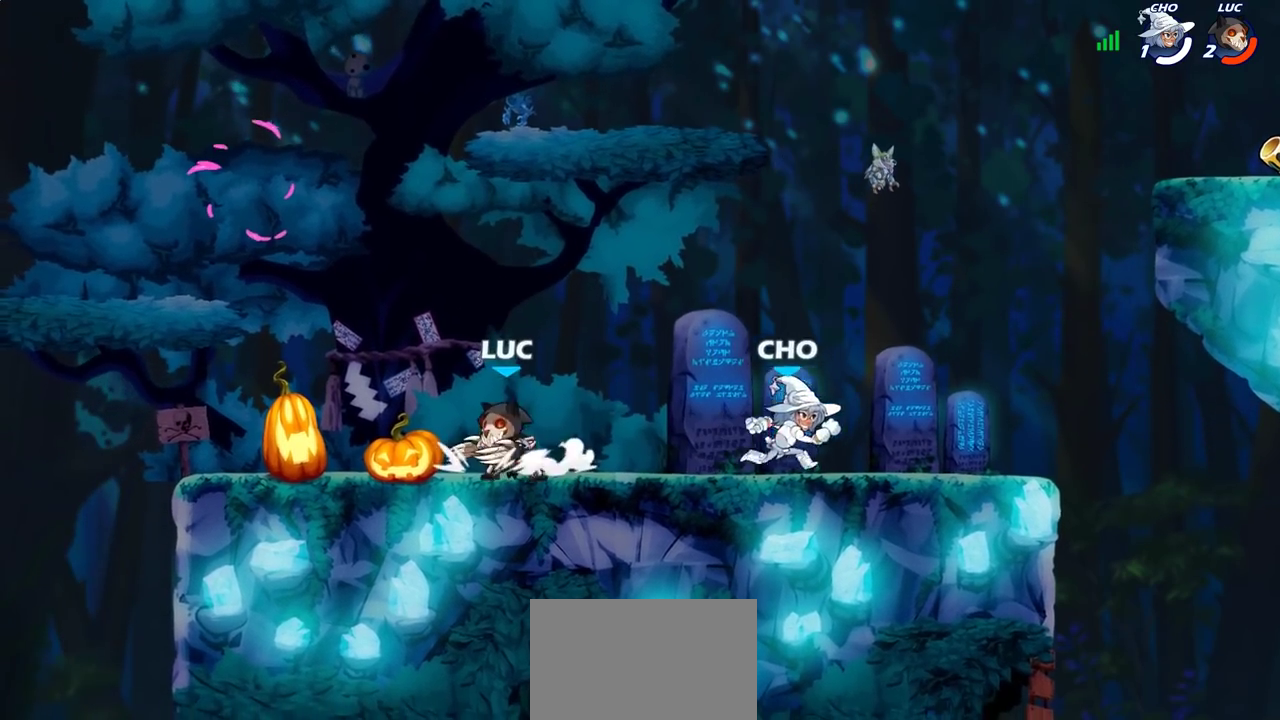
{"dt_ms": 400, "buttons": ["R2"], "left_stick": "up-left", "right_stick": "center"}